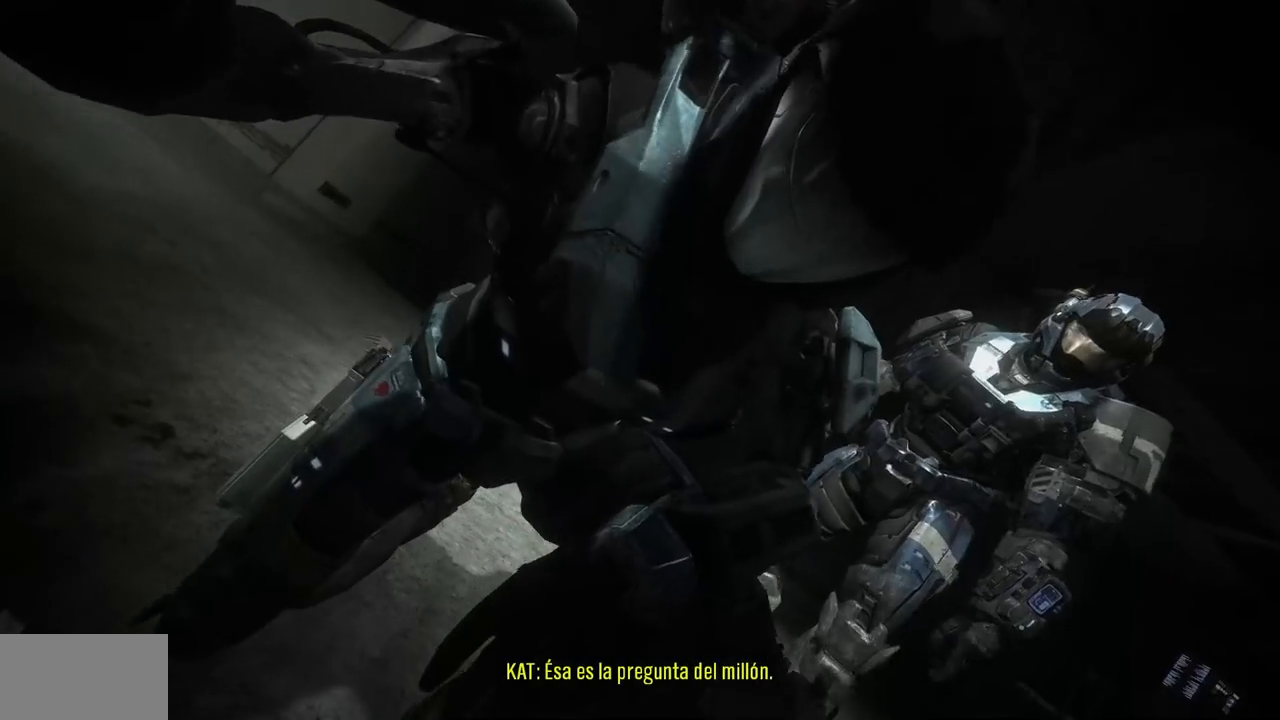
Gameplay with a controller (Xbox layout); each line is a JSON object with the inputs held at the frame after it. "events" lists button and stick changes between this image and that frame as [ms after this image, input, new state], when the widget could be followed in between. Not read: DPAD_DOWN DPAD_LEFT DPAD_RIGHT DPAD_UP L3 R3 X Y.
{"buttons": [], "left_stick": "center", "right_stick": "center", "events": [[217, "B", "down"], [434, "B", "up"]]}
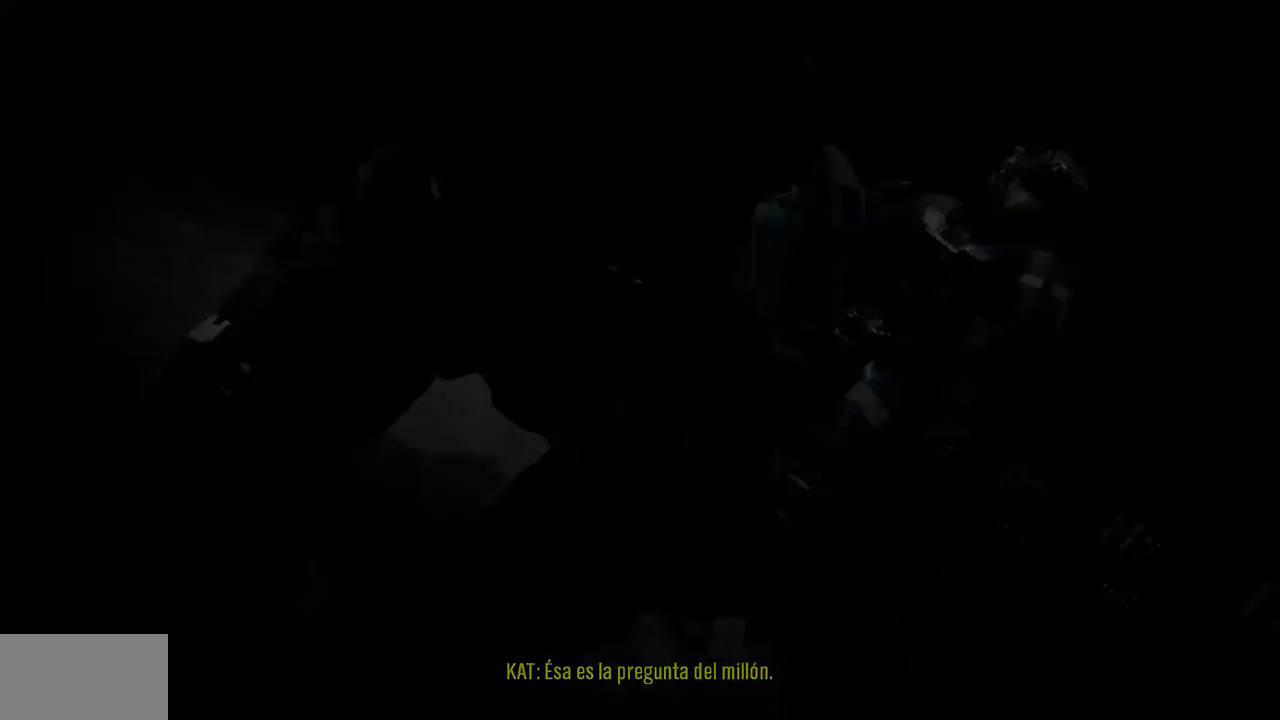
{"buttons": [], "left_stick": "center", "right_stick": "center", "events": []}
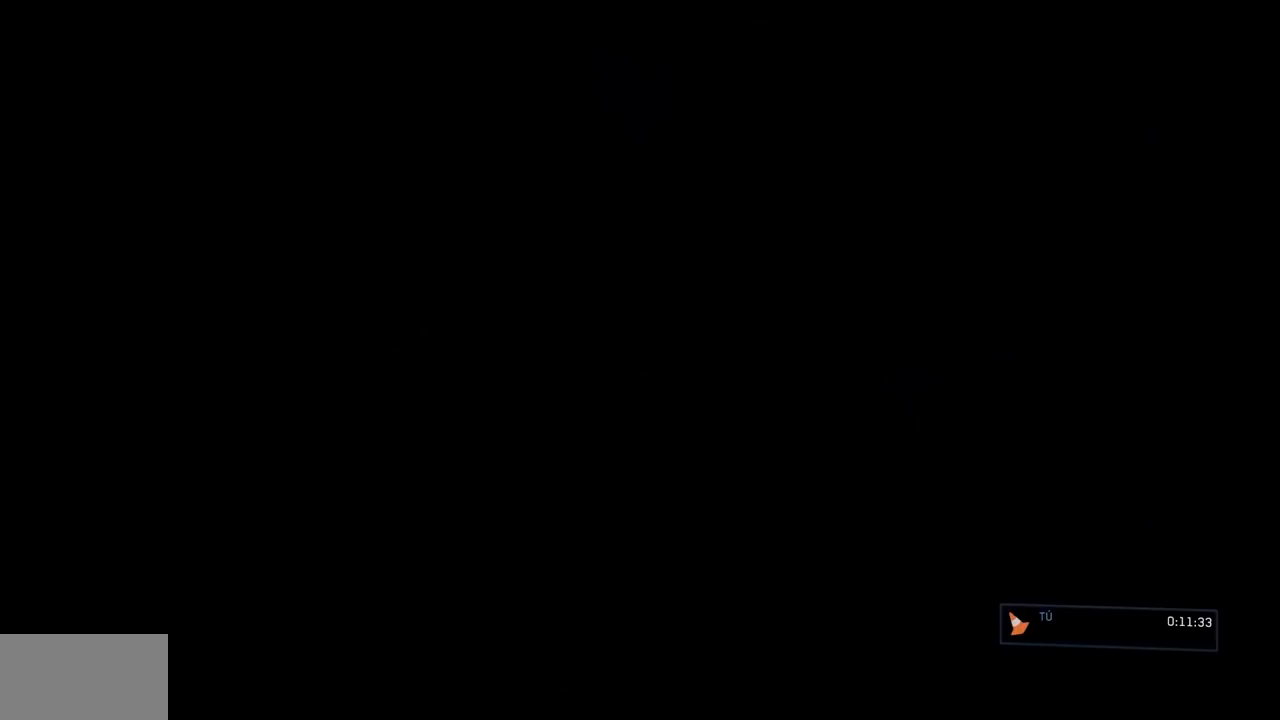
{"buttons": [], "left_stick": "center", "right_stick": "center", "events": []}
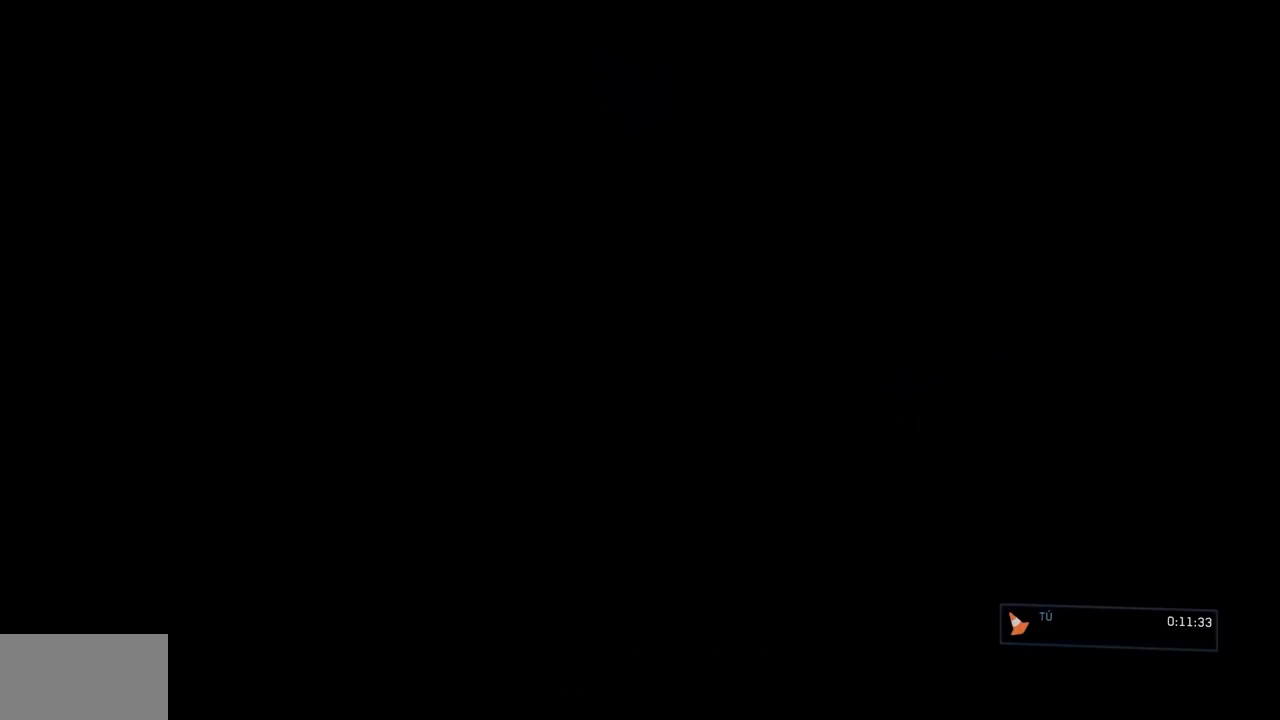
{"buttons": [], "left_stick": "center", "right_stick": "center", "events": []}
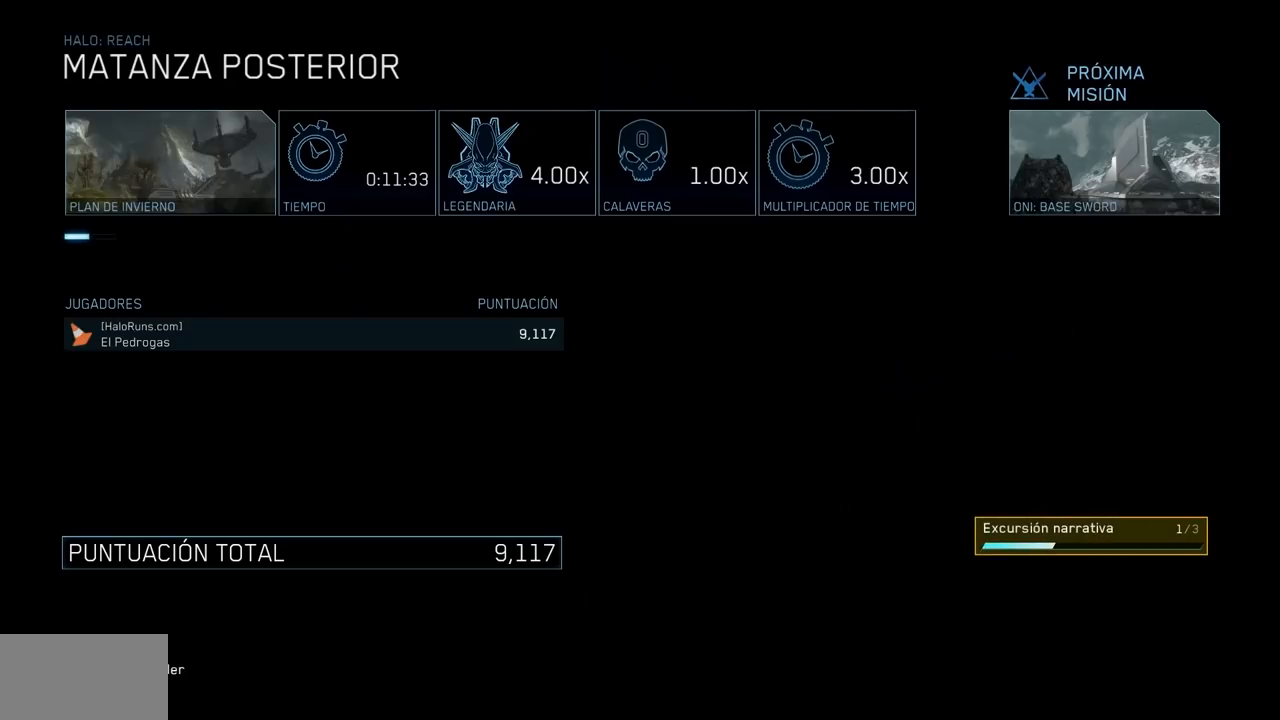
{"buttons": [], "left_stick": "center", "right_stick": "center", "events": []}
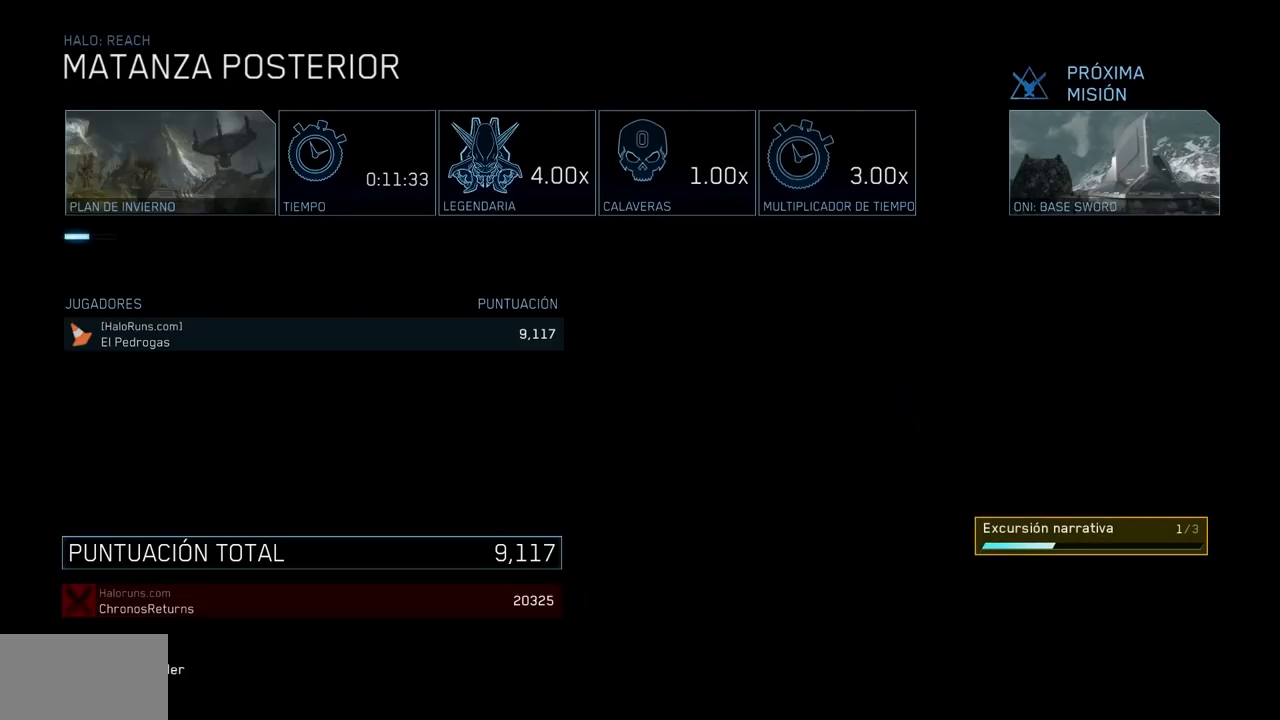
{"buttons": [], "left_stick": "center", "right_stick": "center", "events": []}
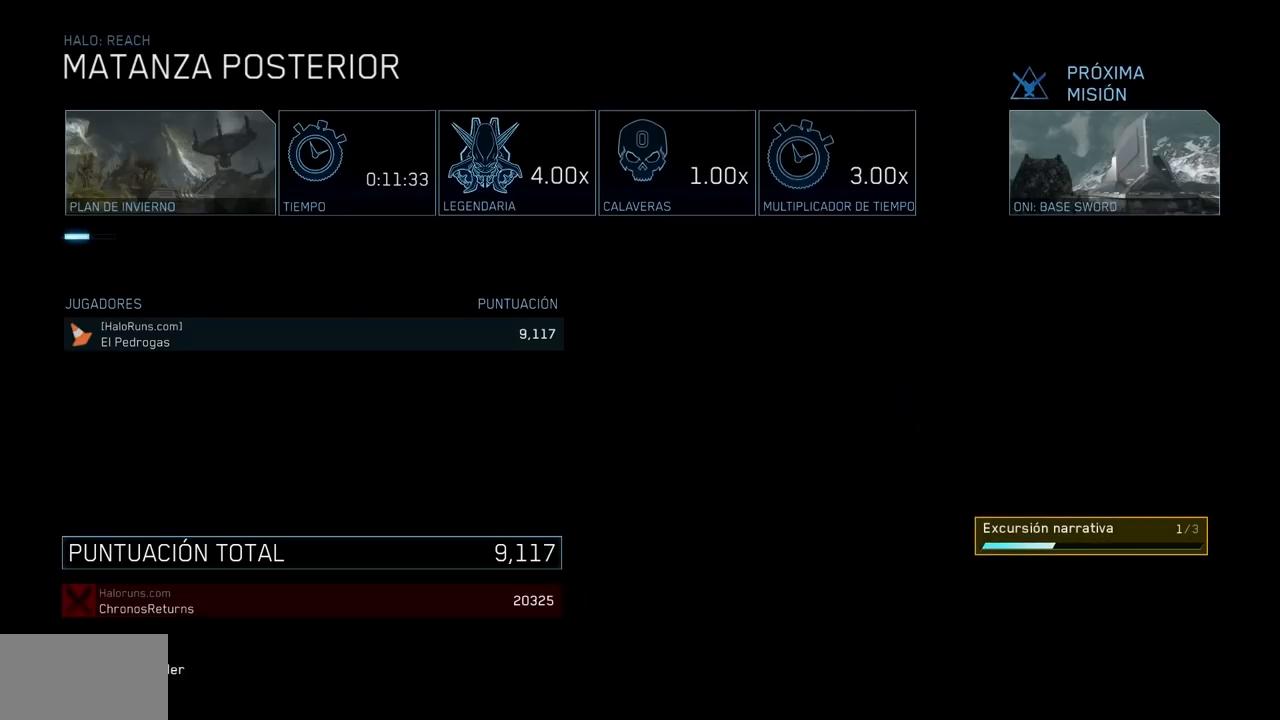
{"buttons": [], "left_stick": "center", "right_stick": "center", "events": []}
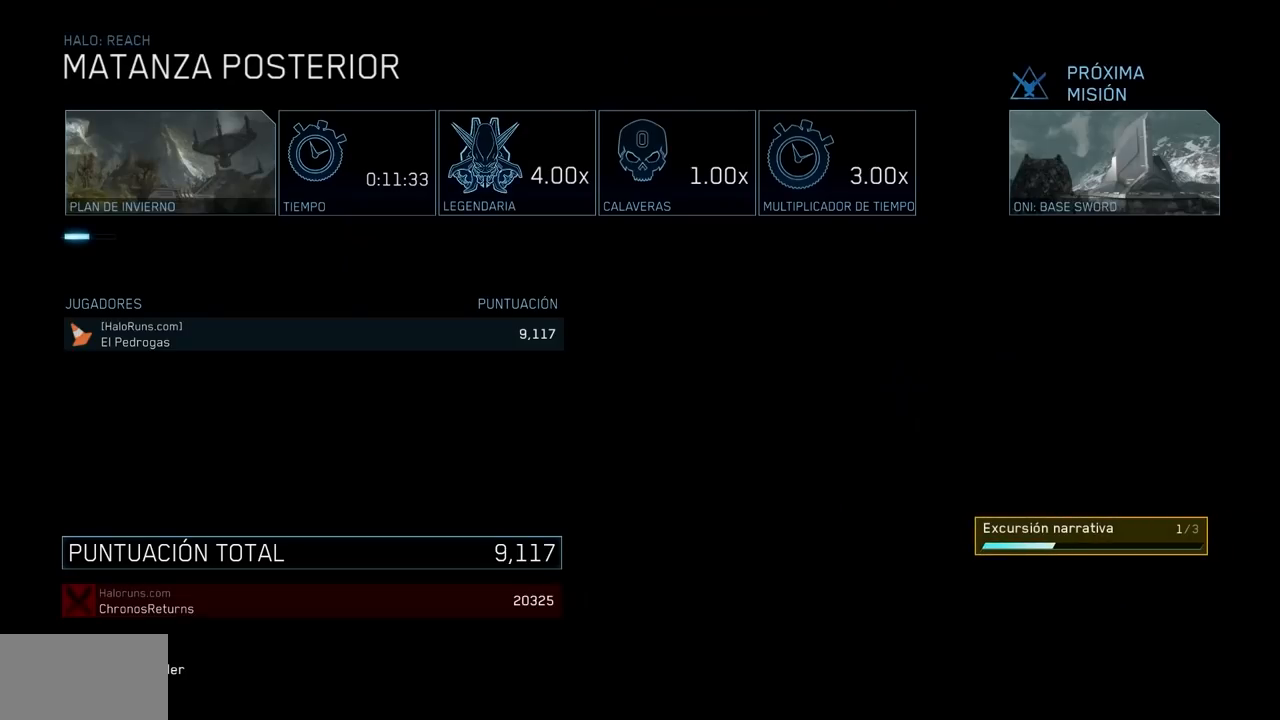
{"buttons": [], "left_stick": "center", "right_stick": "center", "events": [[283, "right_stick", "up-left"], [400, "right_stick", "center"]]}